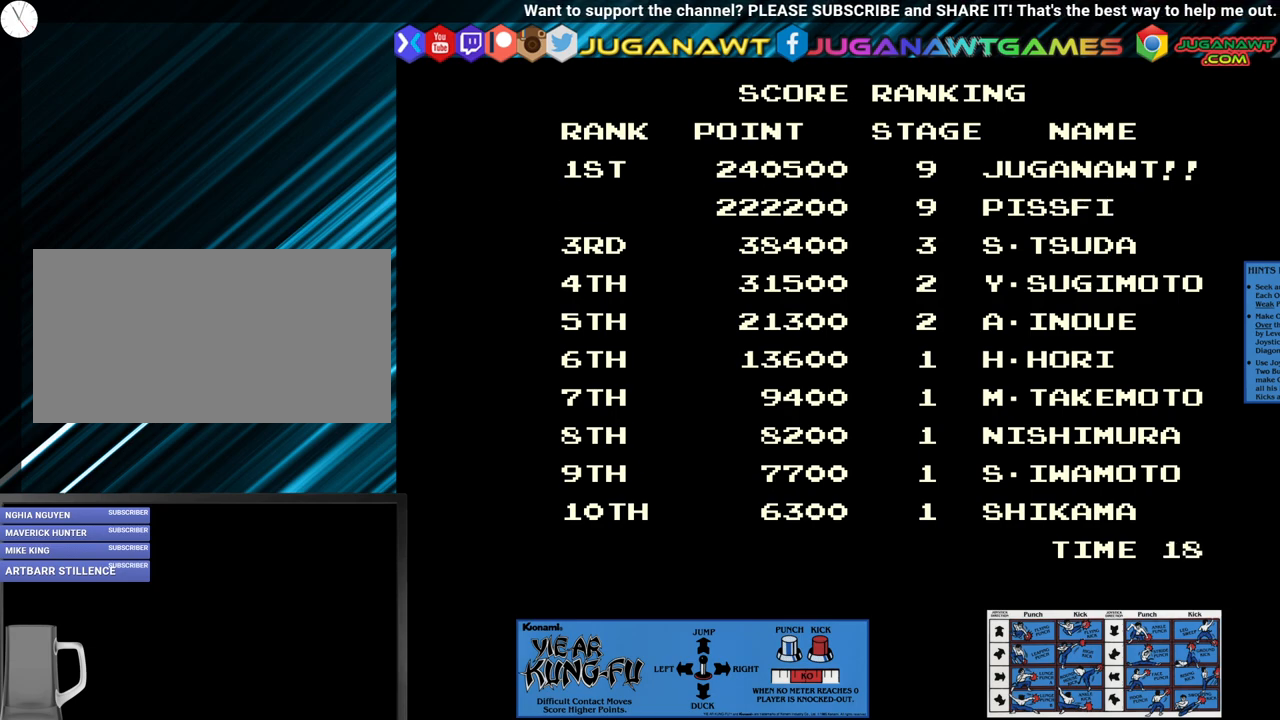
Gameplay with a controller (arcade stick); each line is a JSON object with the inputs held at the frame after it. "events" lists button and stick changes between this image and that frame as [ms after this image, input, new state], when the widget could be followed in between. Not read: L3 R3.
{"buttons": [], "left_stick": "center", "events": [[233, "left_stick", "center"]]}
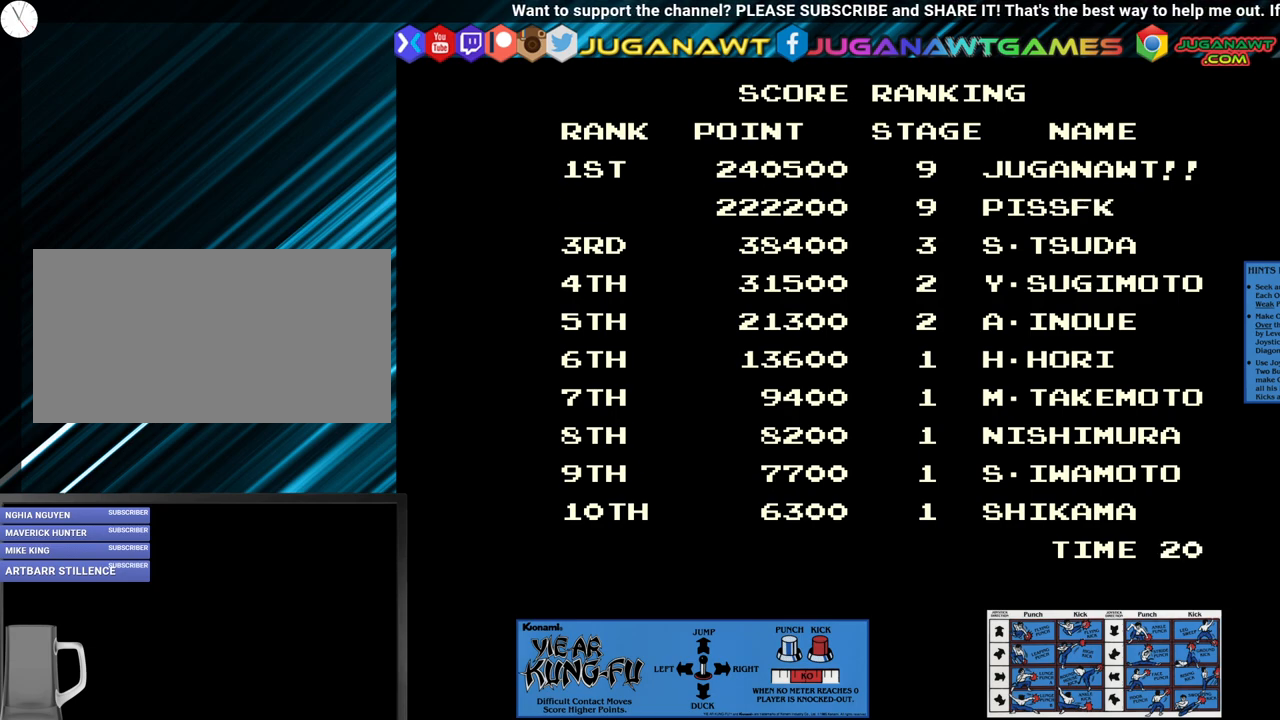
{"buttons": ["SQUARE"], "left_stick": "center", "events": [[67, "left_stick", "right"], [183, "left_stick", "center"], [467, "SQUARE", "down"]]}
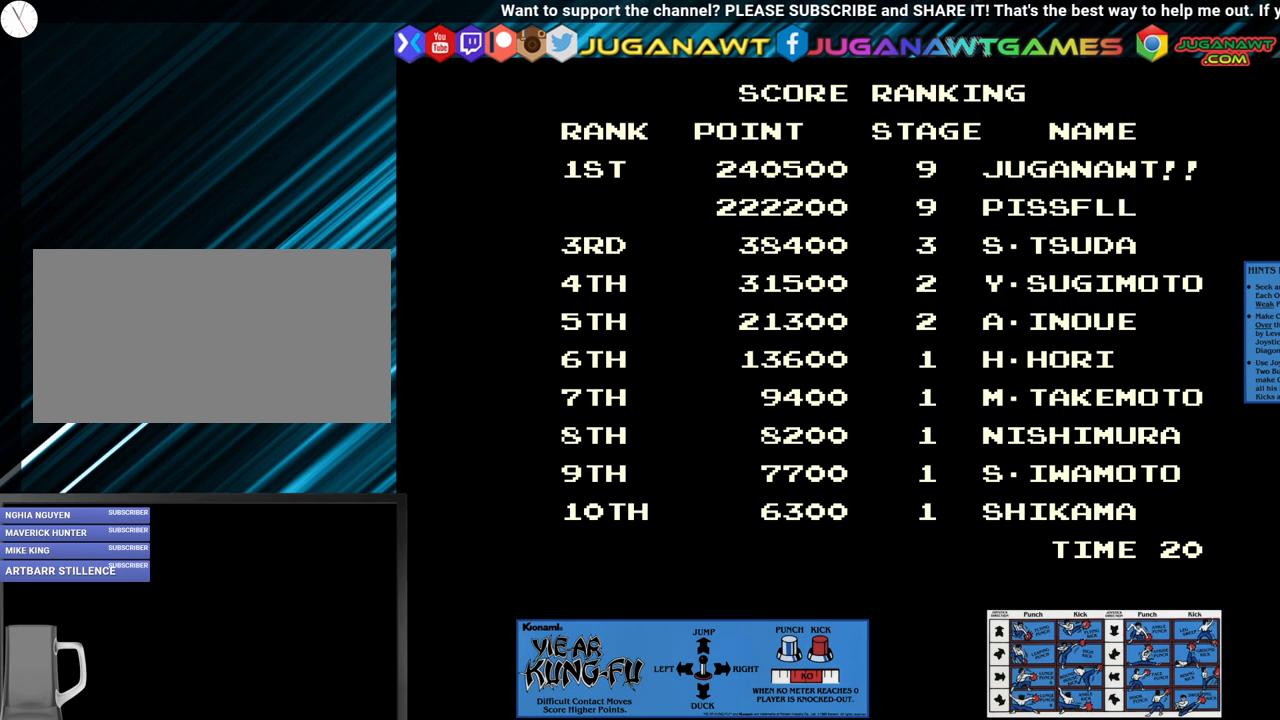
{"buttons": [], "left_stick": "left", "events": [[117, "SQUARE", "up"], [117, "left_stick", "left"]]}
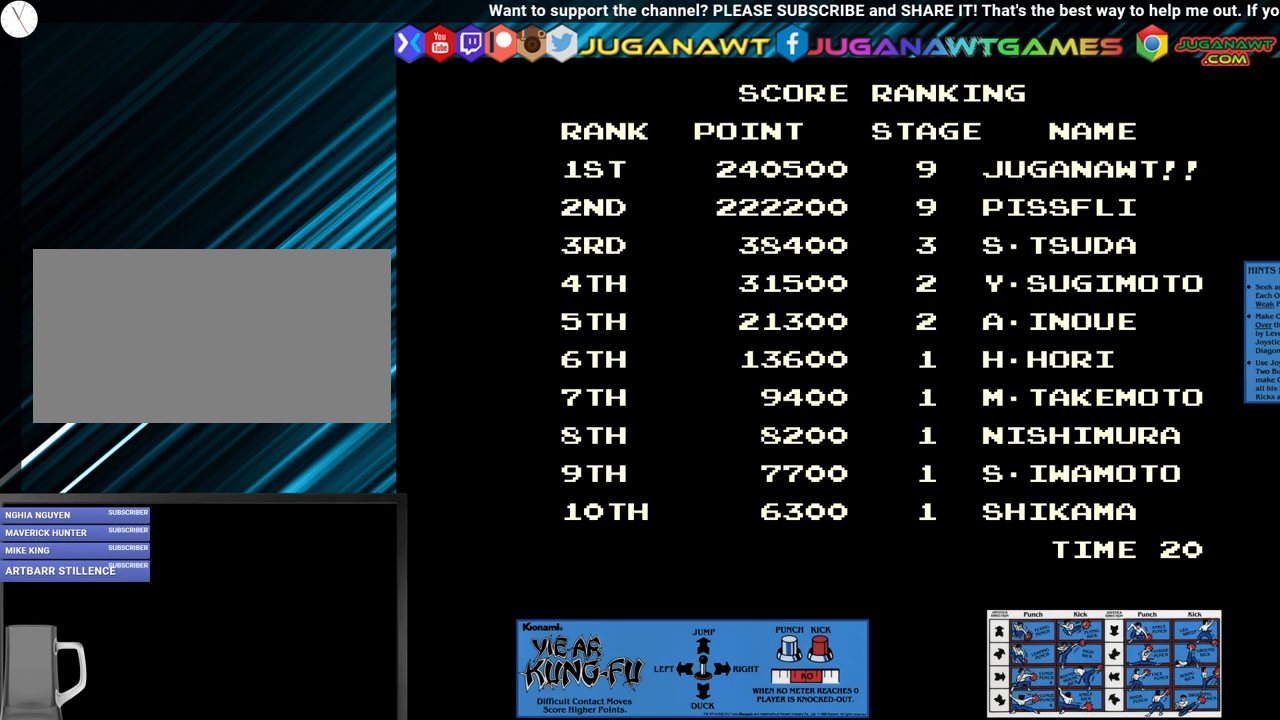
{"buttons": [], "left_stick": "left", "events": []}
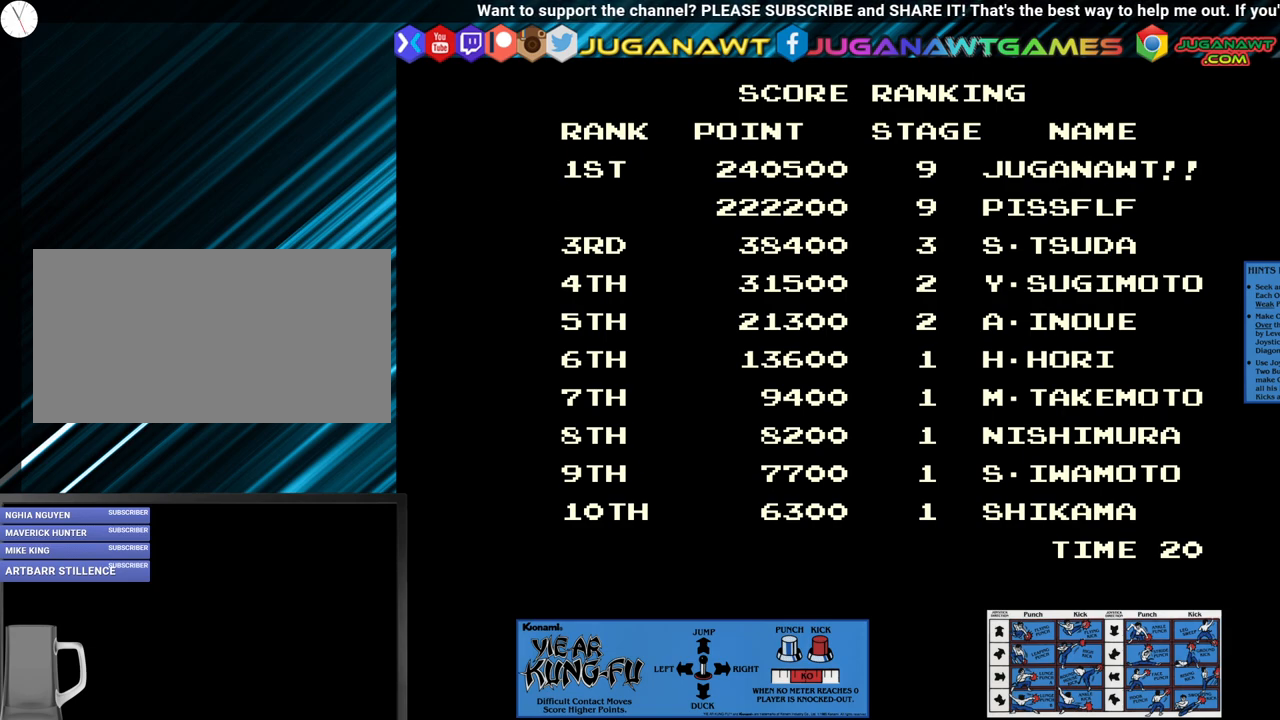
{"buttons": [], "left_stick": "center", "events": [[383, "left_stick", "center"]]}
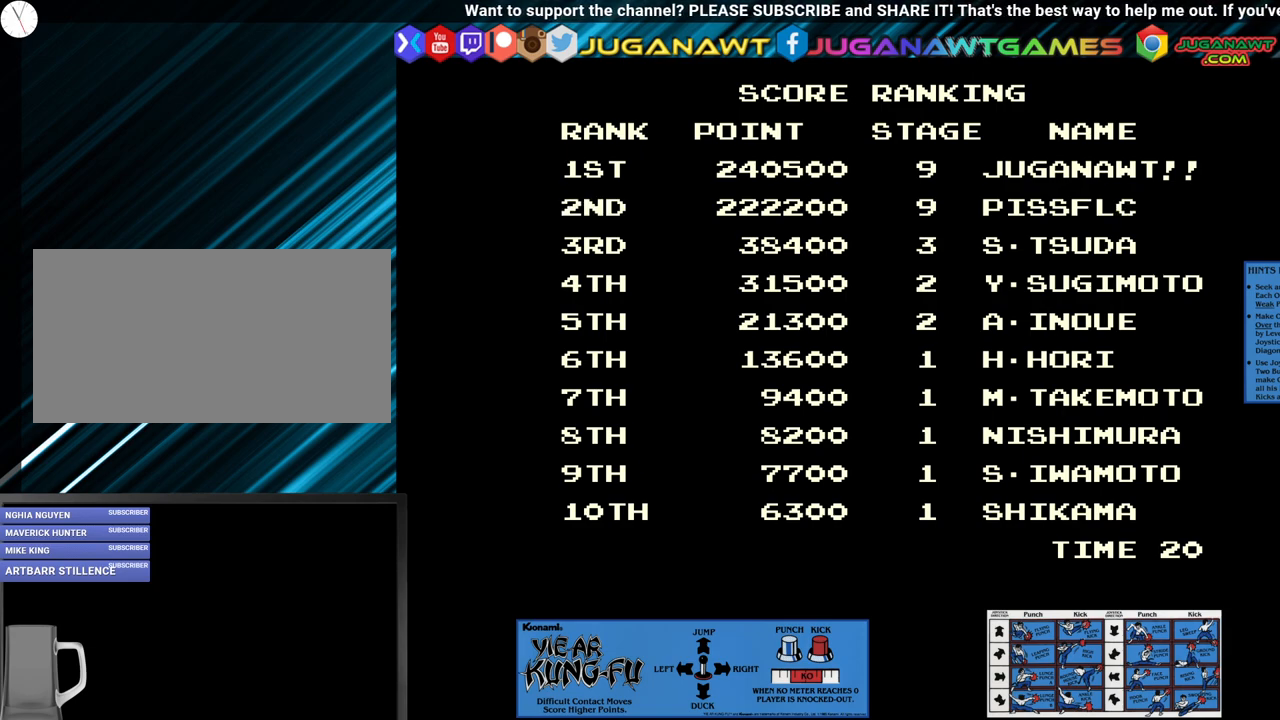
{"buttons": [], "left_stick": "center", "events": [[150, "left_stick", "left"], [267, "left_stick", "center"]]}
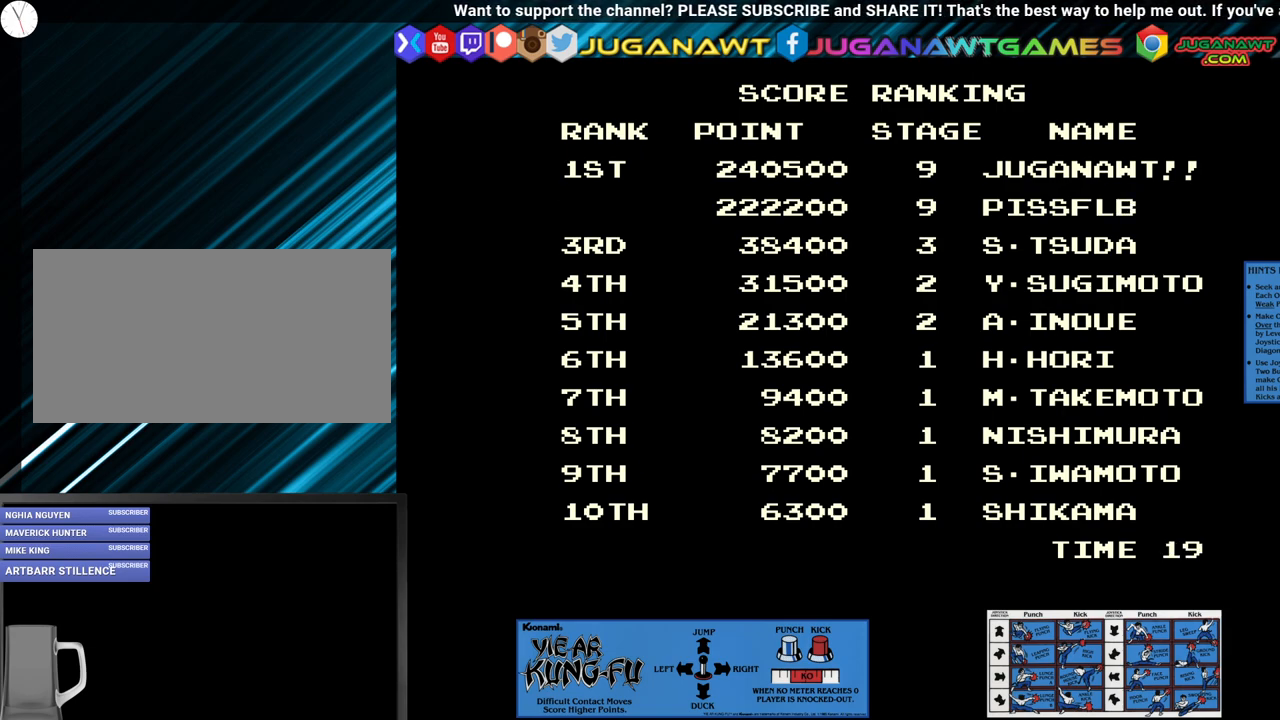
{"buttons": [], "left_stick": "center", "events": [[17, "left_stick", "left"], [117, "left_stick", "center"], [283, "SQUARE", "down"], [383, "SQUARE", "up"]]}
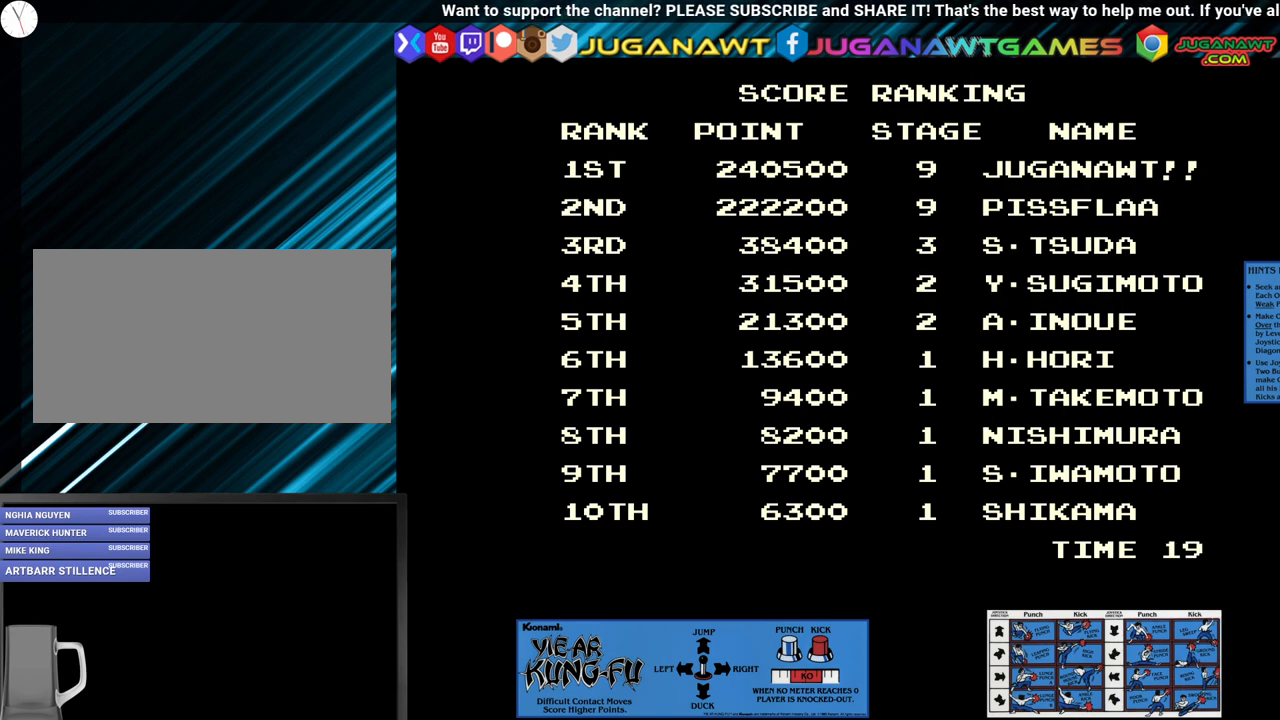
{"buttons": [], "left_stick": "left", "events": [[117, "left_stick", "left"]]}
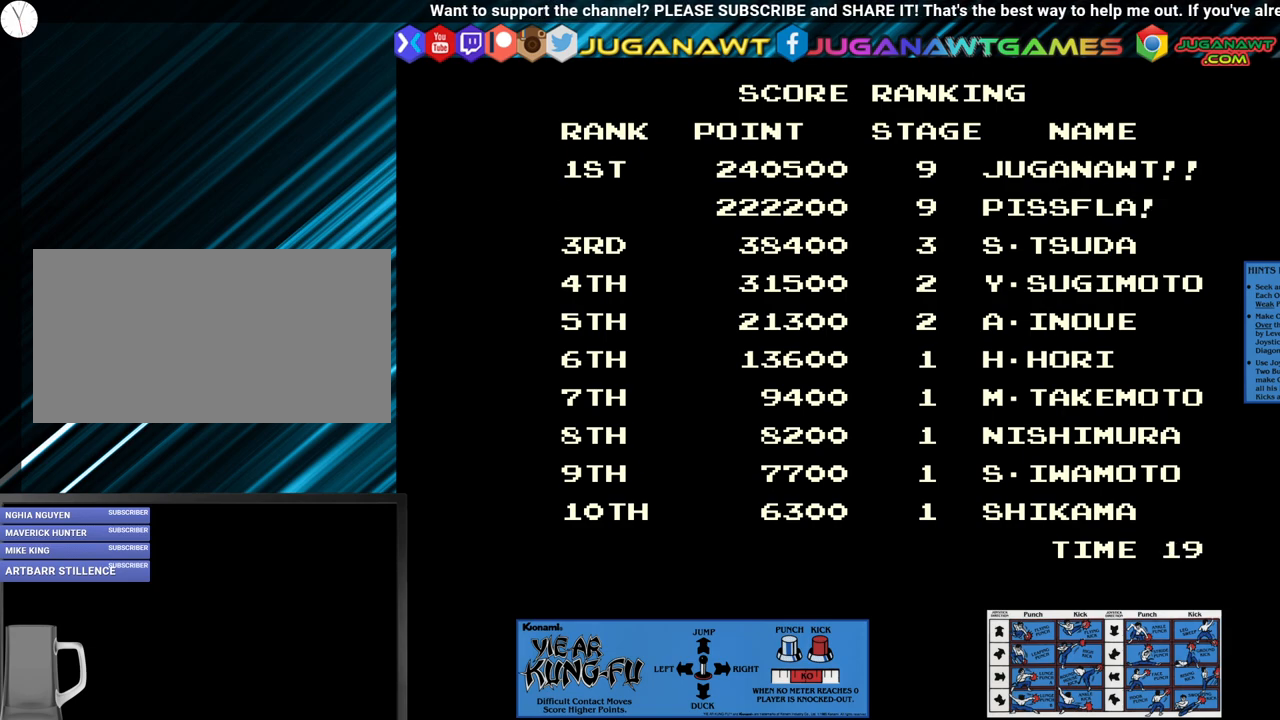
{"buttons": [], "left_stick": "left", "events": []}
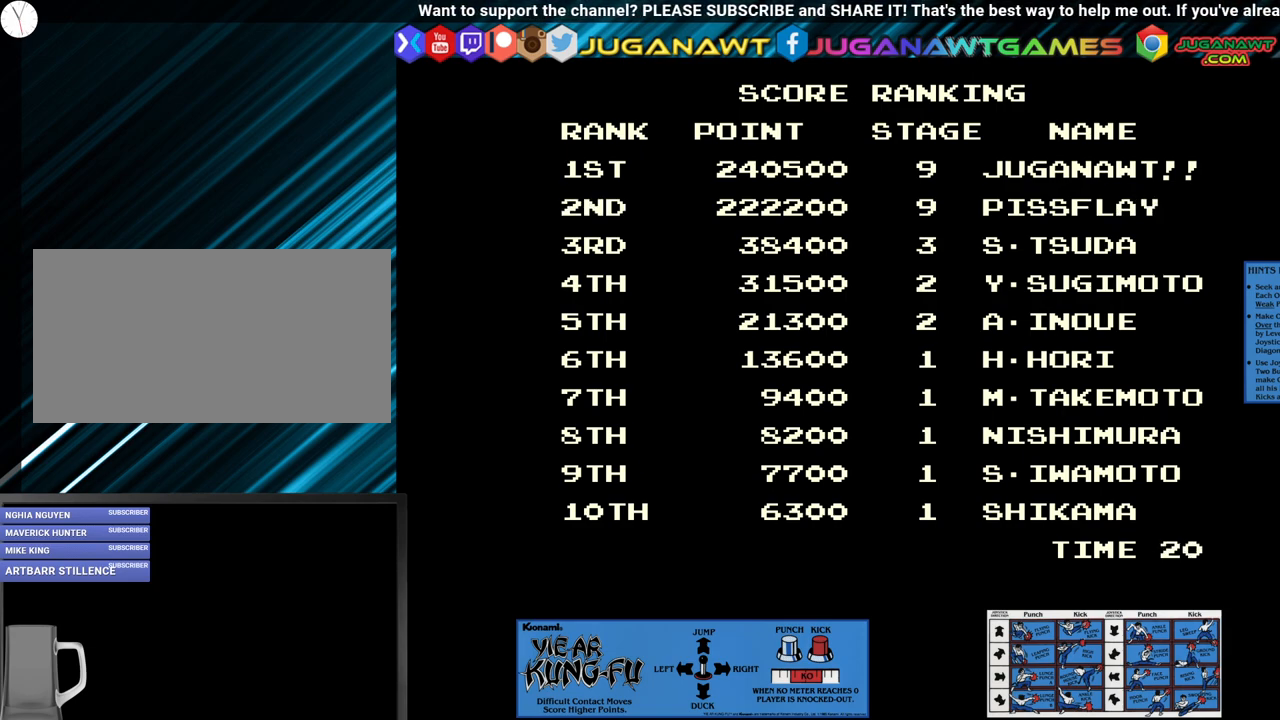
{"buttons": [], "left_stick": "left", "events": []}
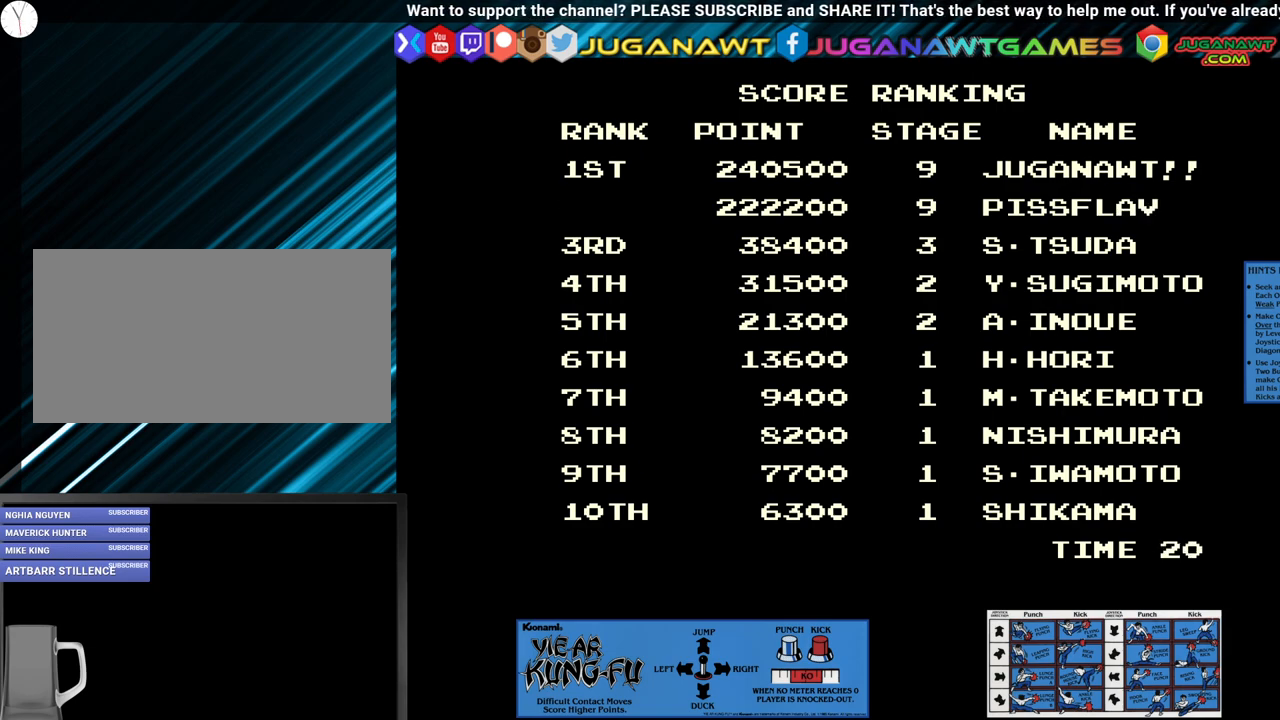
{"buttons": [], "left_stick": "center", "events": [[350, "left_stick", "center"]]}
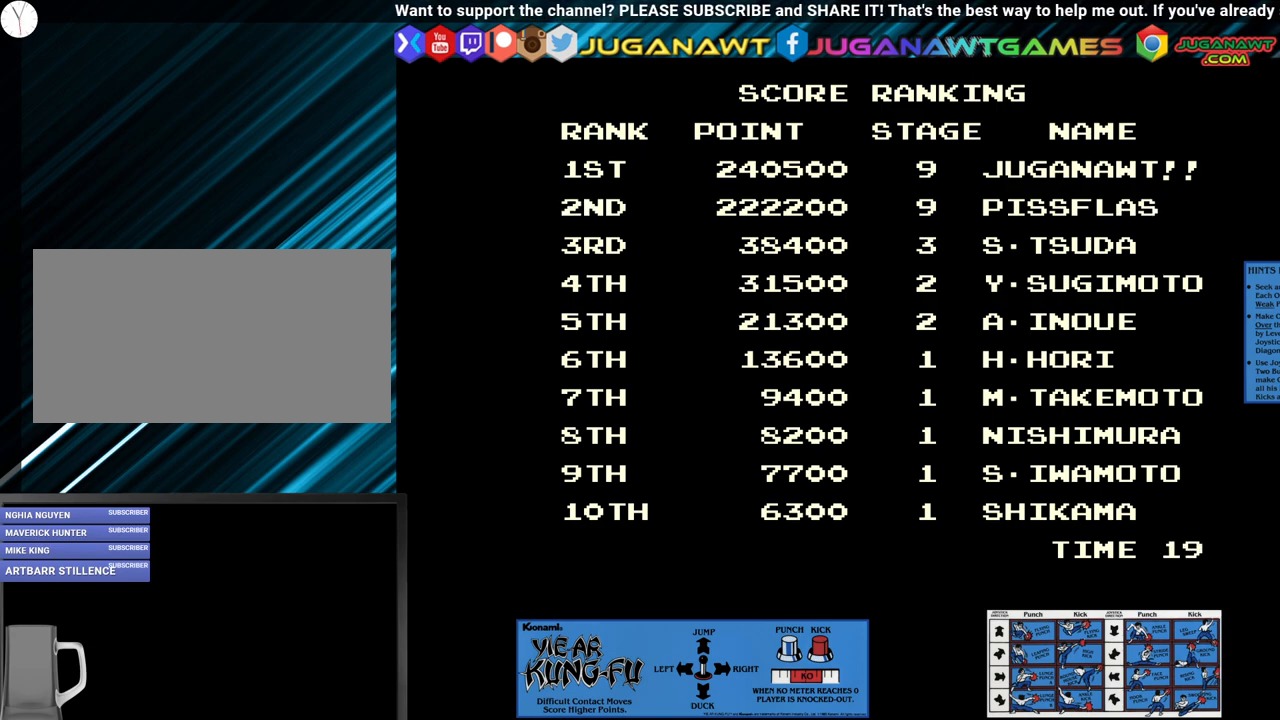
{"buttons": [], "left_stick": "center", "events": [[117, "left_stick", "left"], [300, "left_stick", "center"]]}
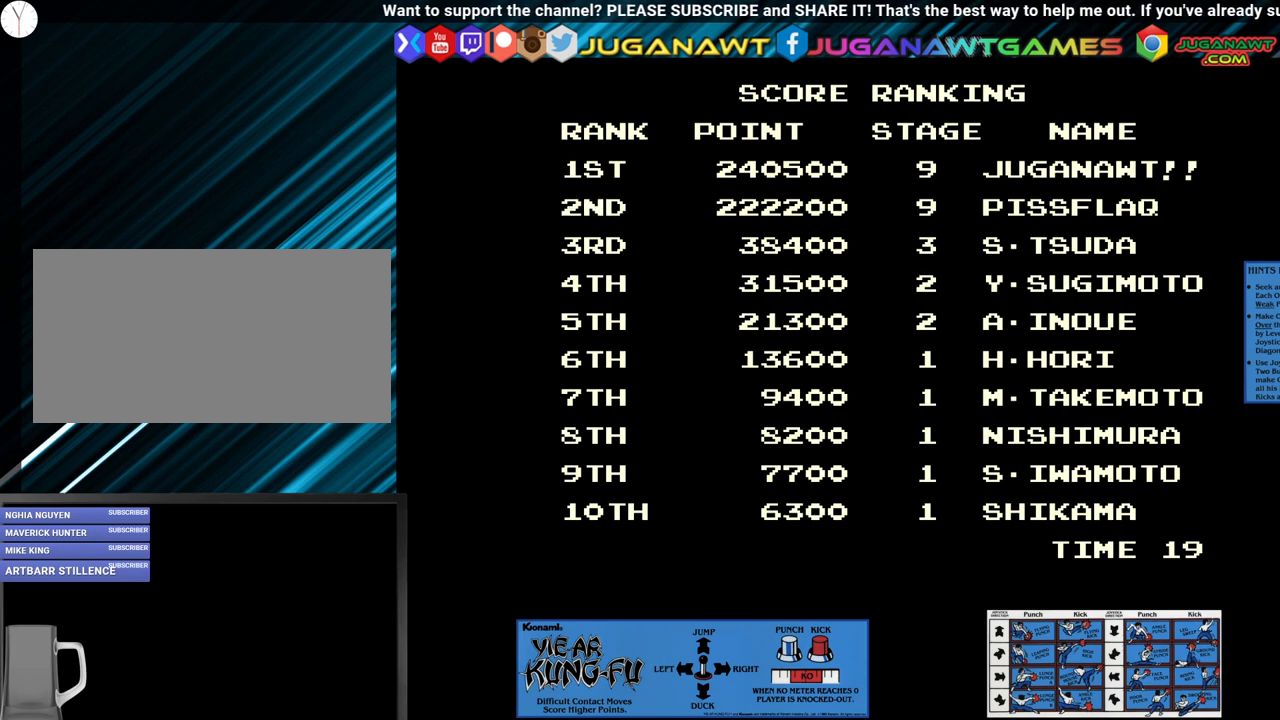
{"buttons": [], "left_stick": "center", "events": [[150, "left_stick", "left"], [283, "left_stick", "center"]]}
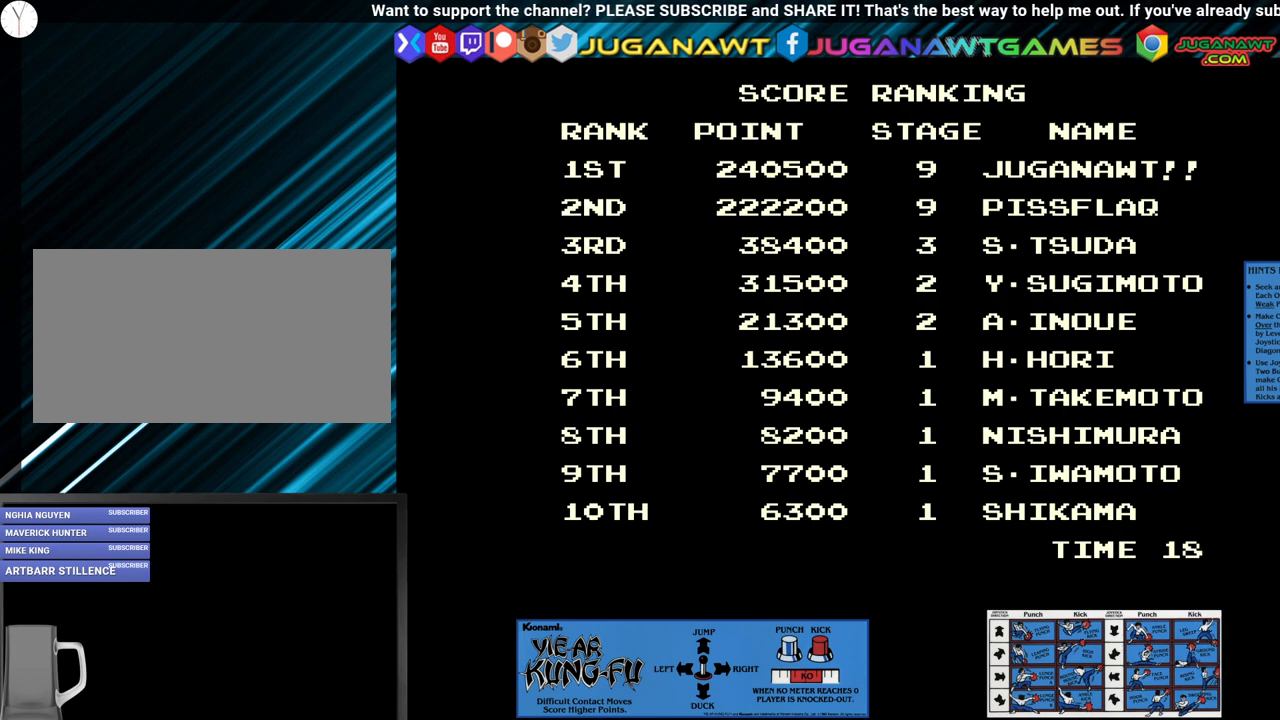
{"buttons": [], "left_stick": "center", "events": [[17, "left_stick", "left"], [183, "left_stick", "center"]]}
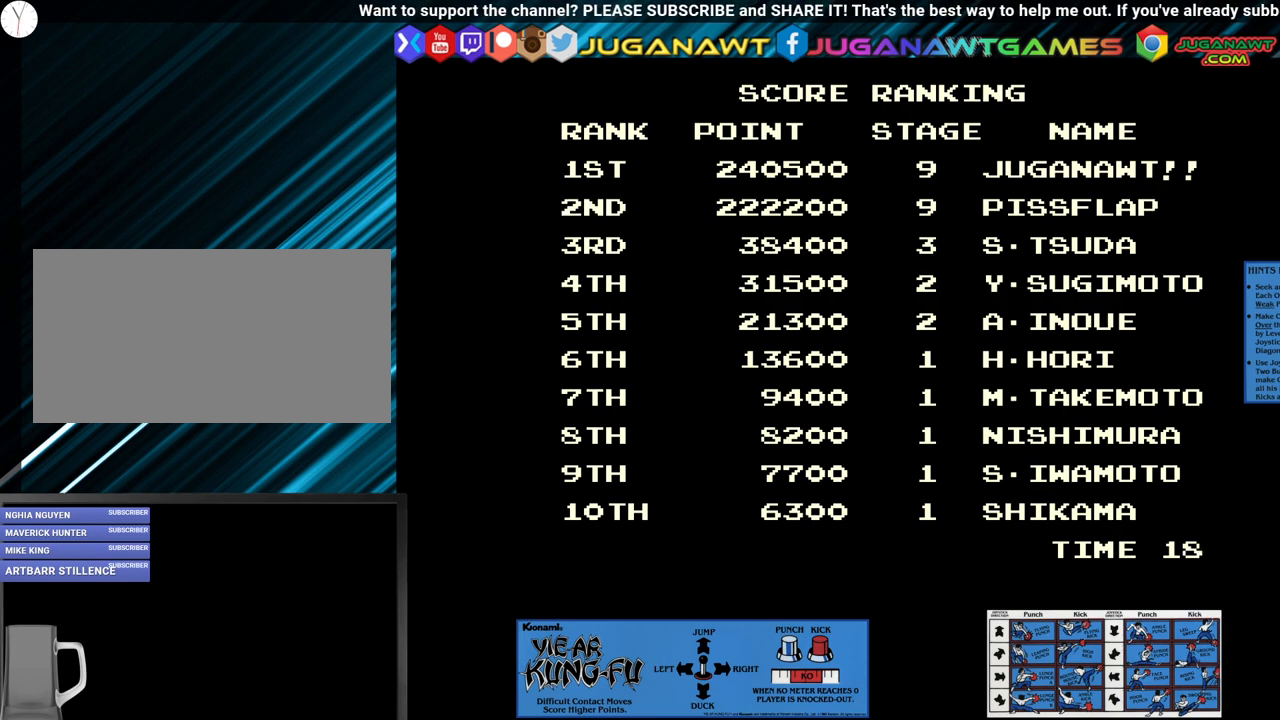
{"buttons": [], "left_stick": "center", "events": [[50, "SQUARE", "down"], [150, "SQUARE", "up"], [283, "left_stick", "right"], [400, "left_stick", "center"]]}
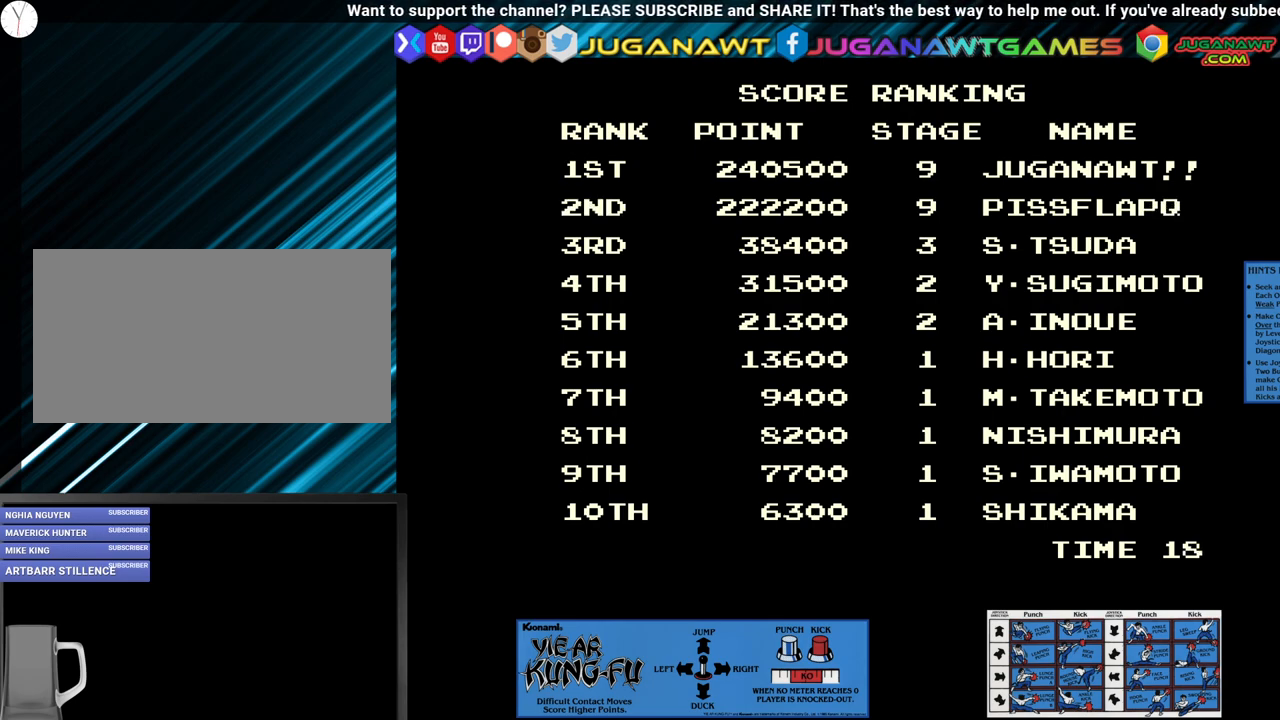
{"buttons": [], "left_stick": "center", "events": [[233, "left_stick", "right"], [333, "left_stick", "center"]]}
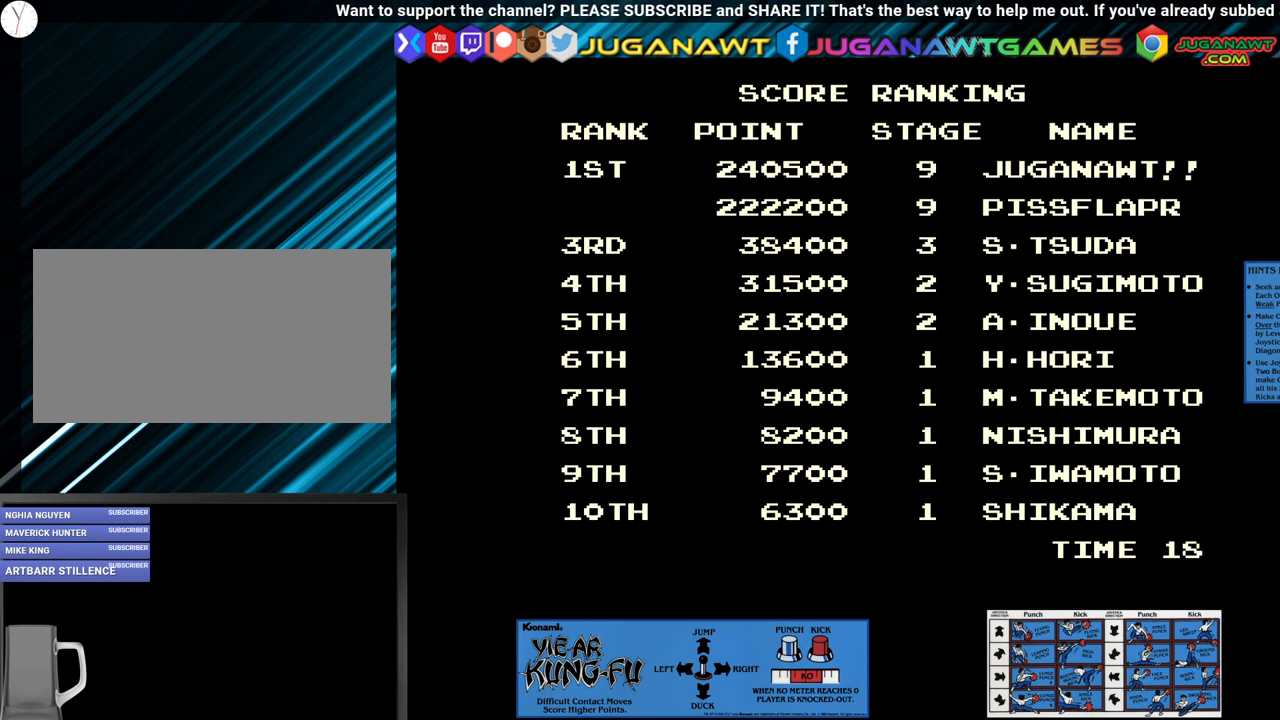
{"buttons": [], "left_stick": "center", "events": [[217, "left_stick", "right"], [350, "left_stick", "center"]]}
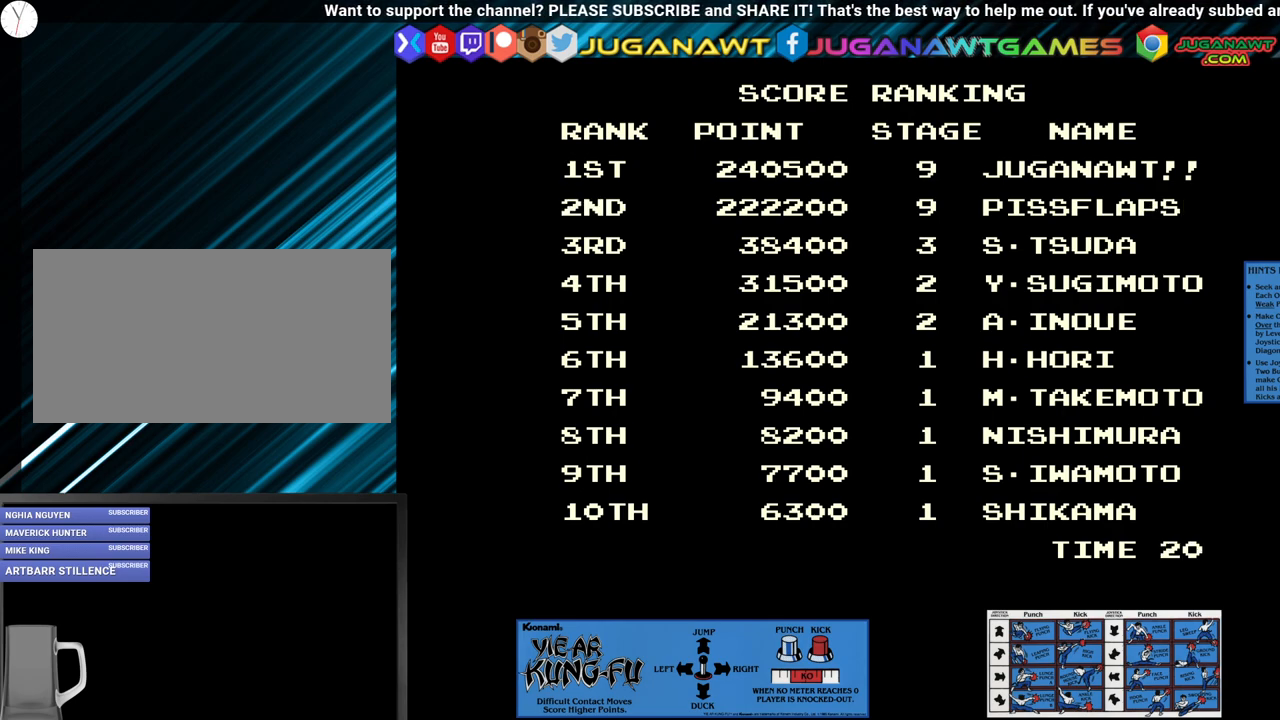
{"buttons": [], "left_stick": "right", "events": [[183, "SQUARE", "down"], [300, "SQUARE", "up"], [483, "left_stick", "right"]]}
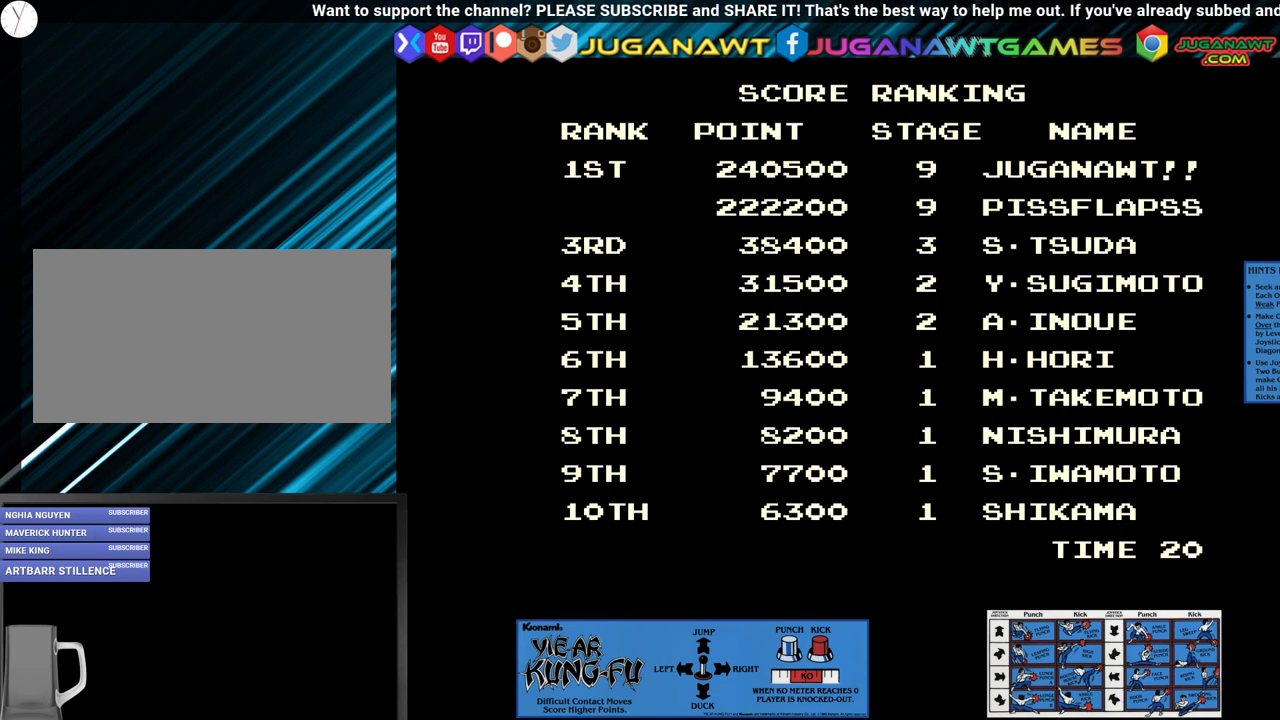
{"buttons": [], "left_stick": "right", "events": []}
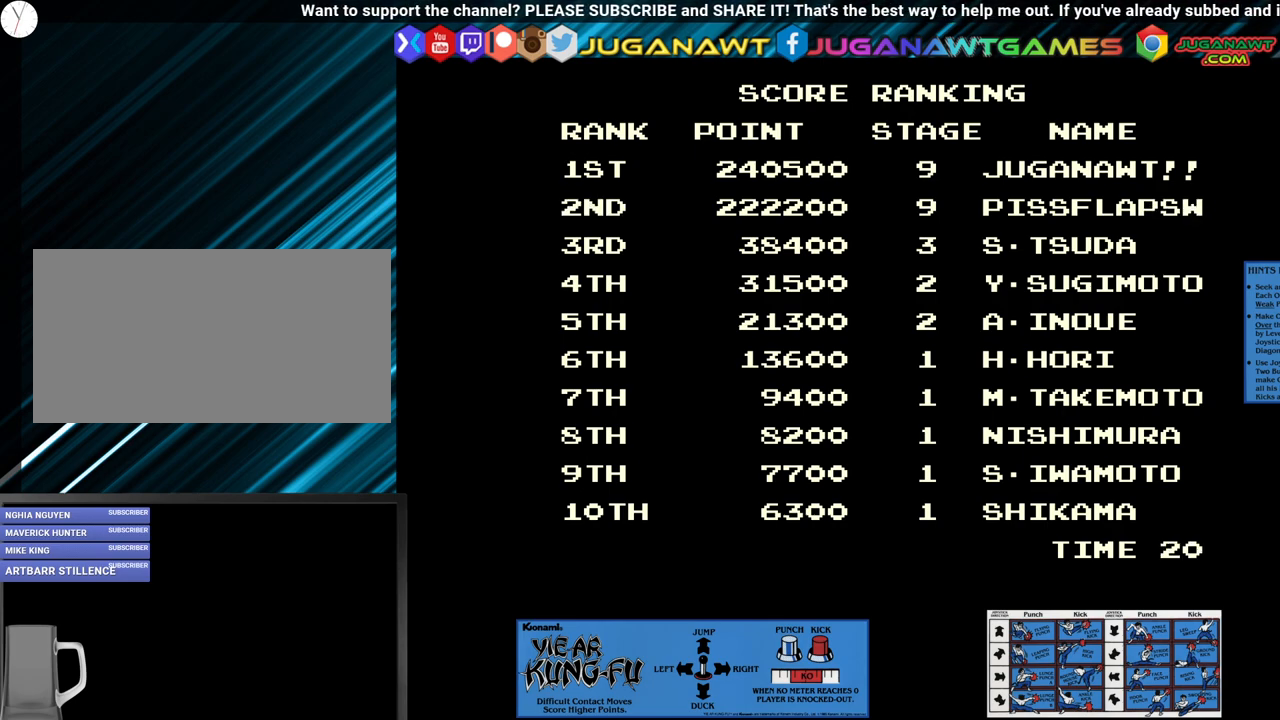
{"buttons": [], "left_stick": "right", "events": []}
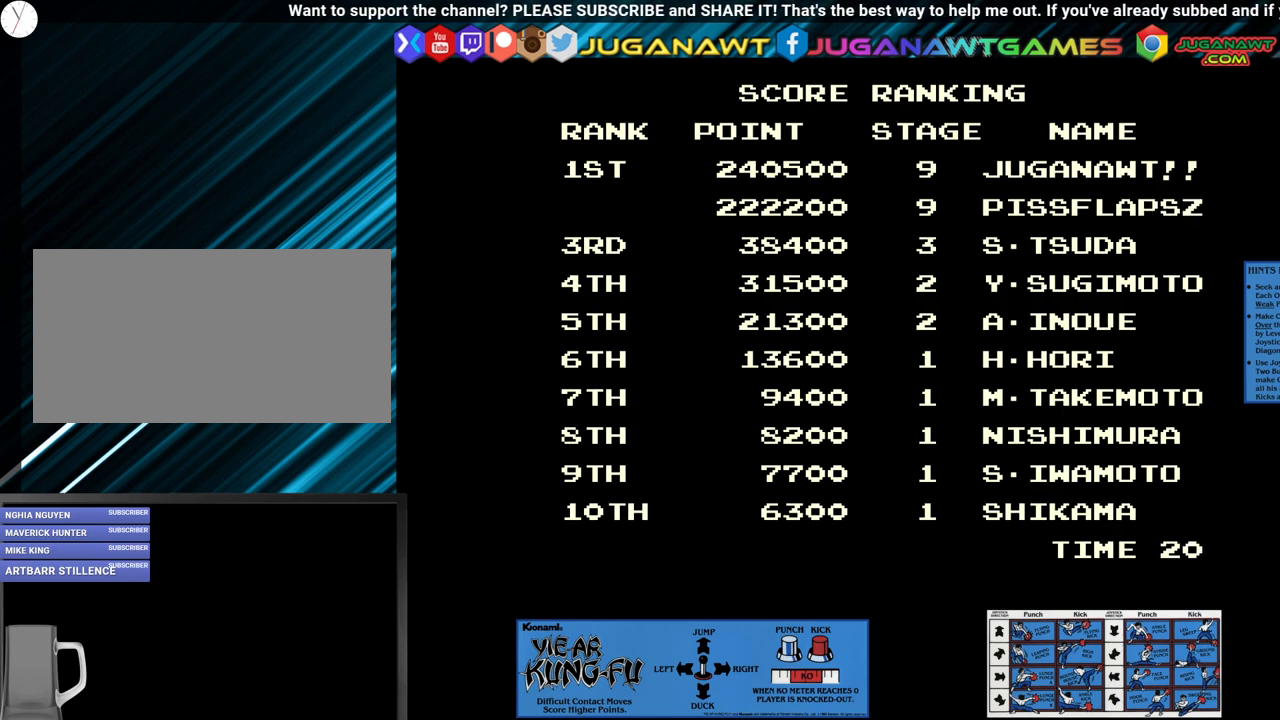
{"buttons": [], "left_stick": "right", "events": [[33, "left_stick", "center"], [483, "left_stick", "right"]]}
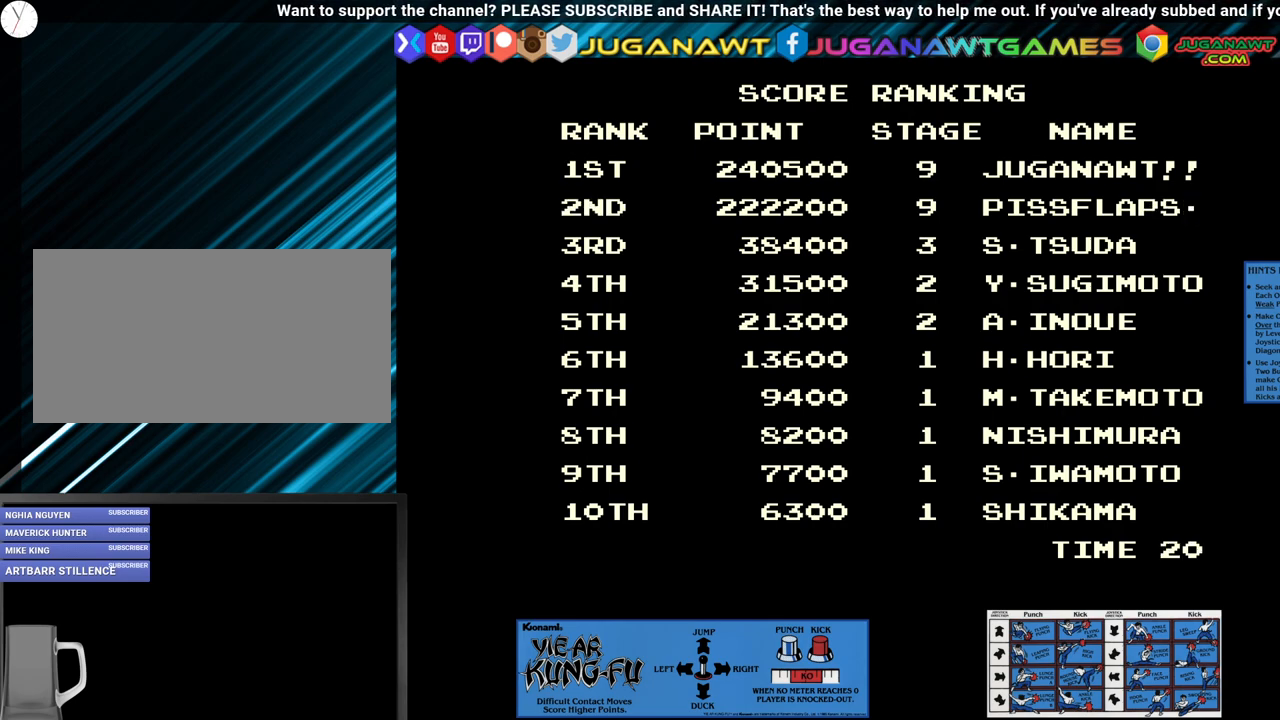
{"buttons": [], "left_stick": "center", "events": [[100, "left_stick", "center"], [383, "left_stick", "left"], [467, "left_stick", "center"]]}
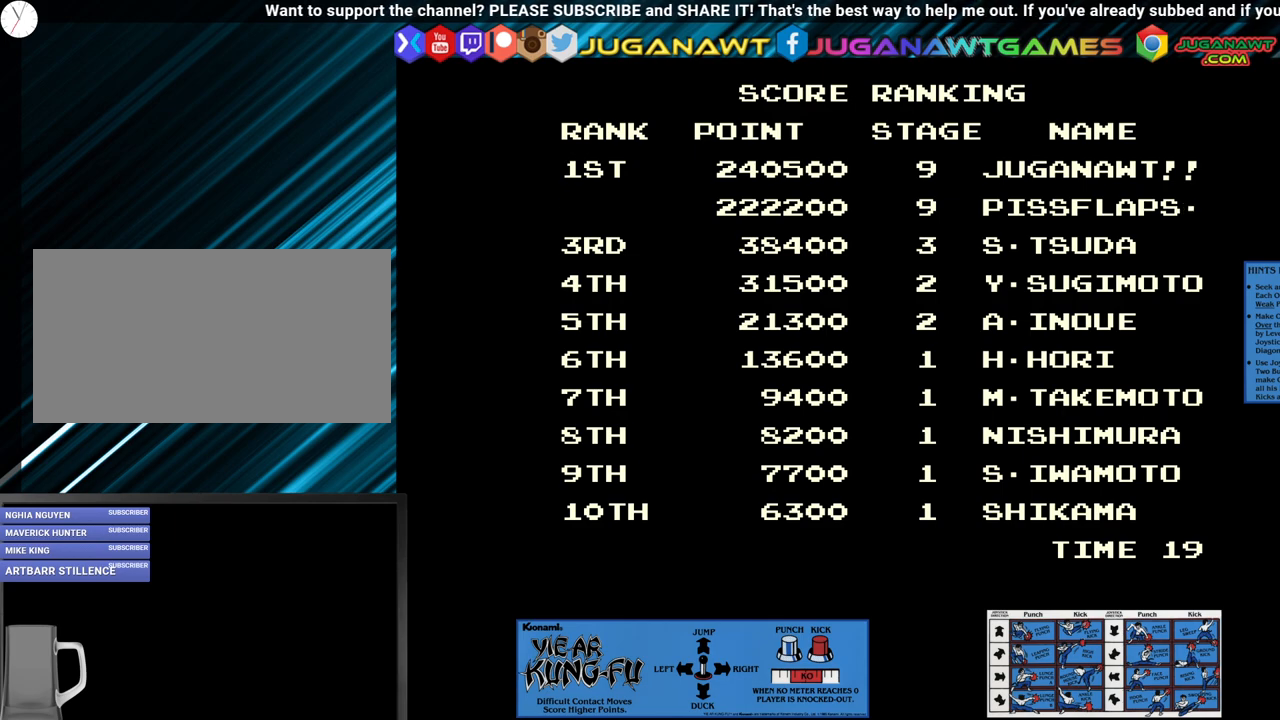
{"buttons": [], "left_stick": "center", "events": [[183, "SQUARE", "down"], [283, "SQUARE", "up"]]}